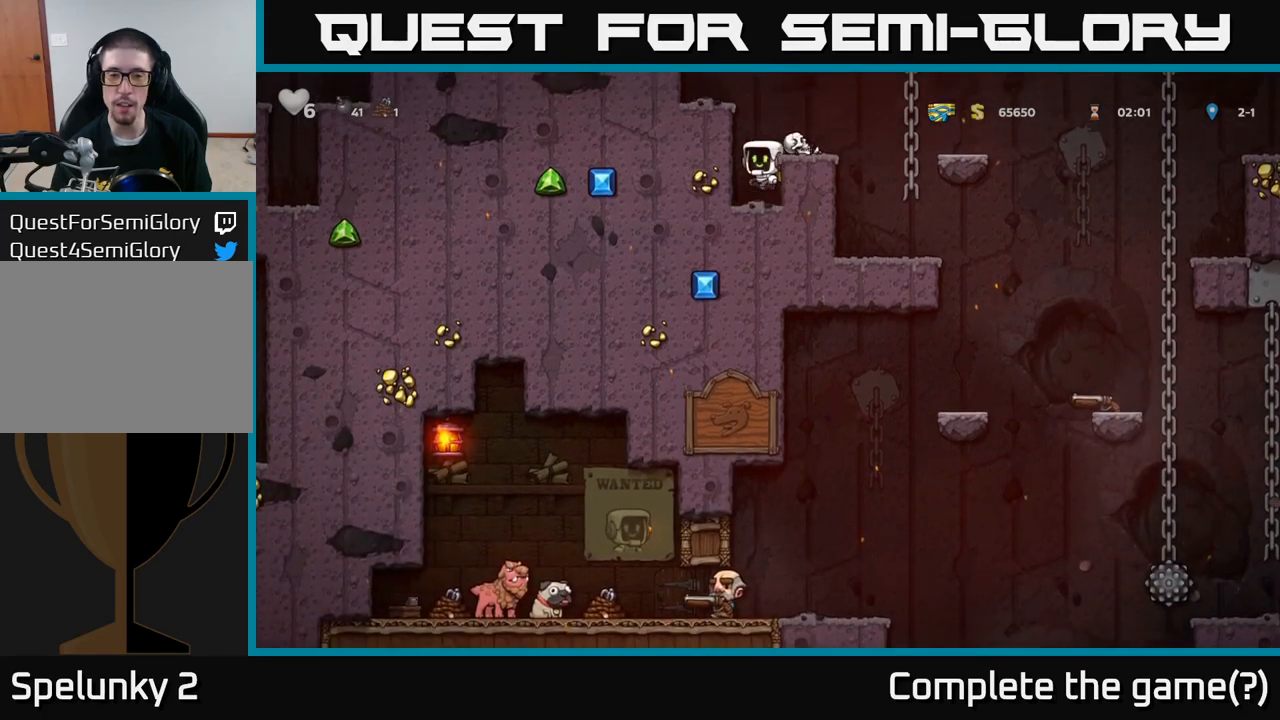
Gameplay with a controller (Xbox layout); each line is a JSON object with the inputs held at the frame after it. "events" lists button and stick changes between this image and that frame as [ms after this image, input, new state], when the widget could be followed in between. Not read: right_stick.
{"buttons": ["A"], "left_stick": "left", "events": [[234, "A", "up"], [417, "A", "down"]]}
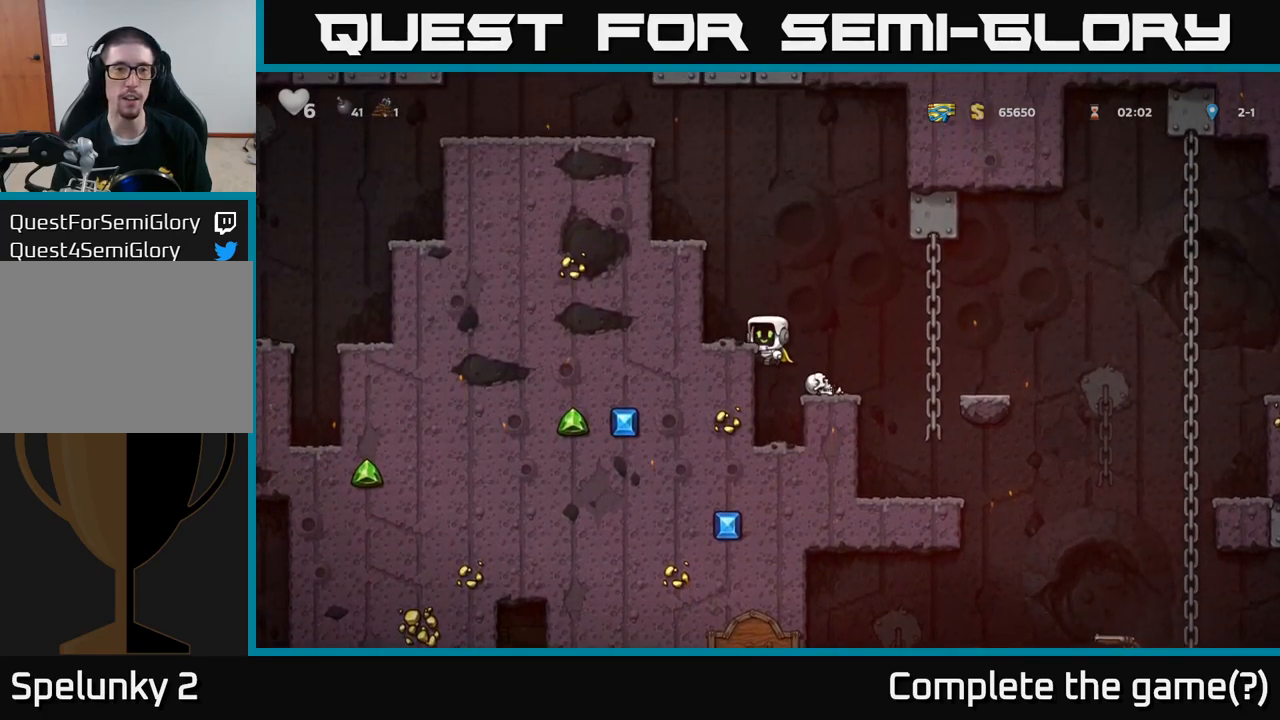
{"buttons": ["A"], "left_stick": "left", "events": [[167, "A", "up"], [500, "A", "down"]]}
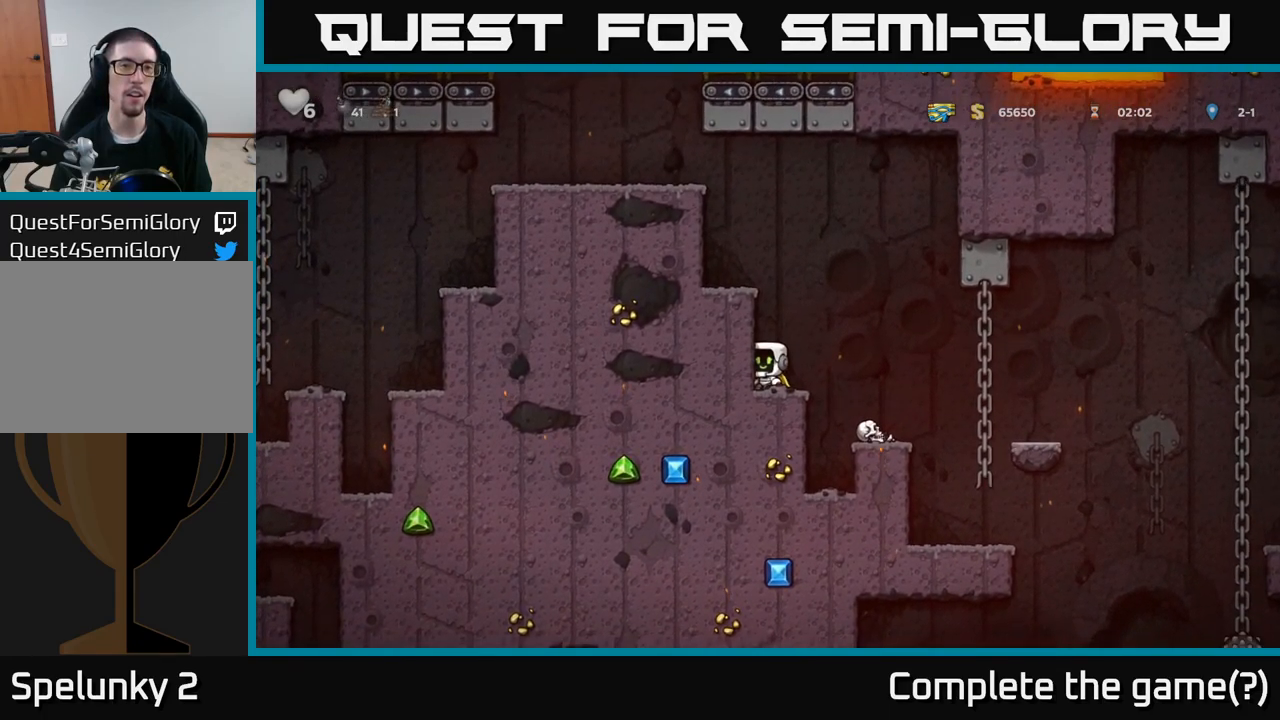
{"buttons": ["A"], "left_stick": "left", "events": [[150, "A", "up"], [334, "A", "down"]]}
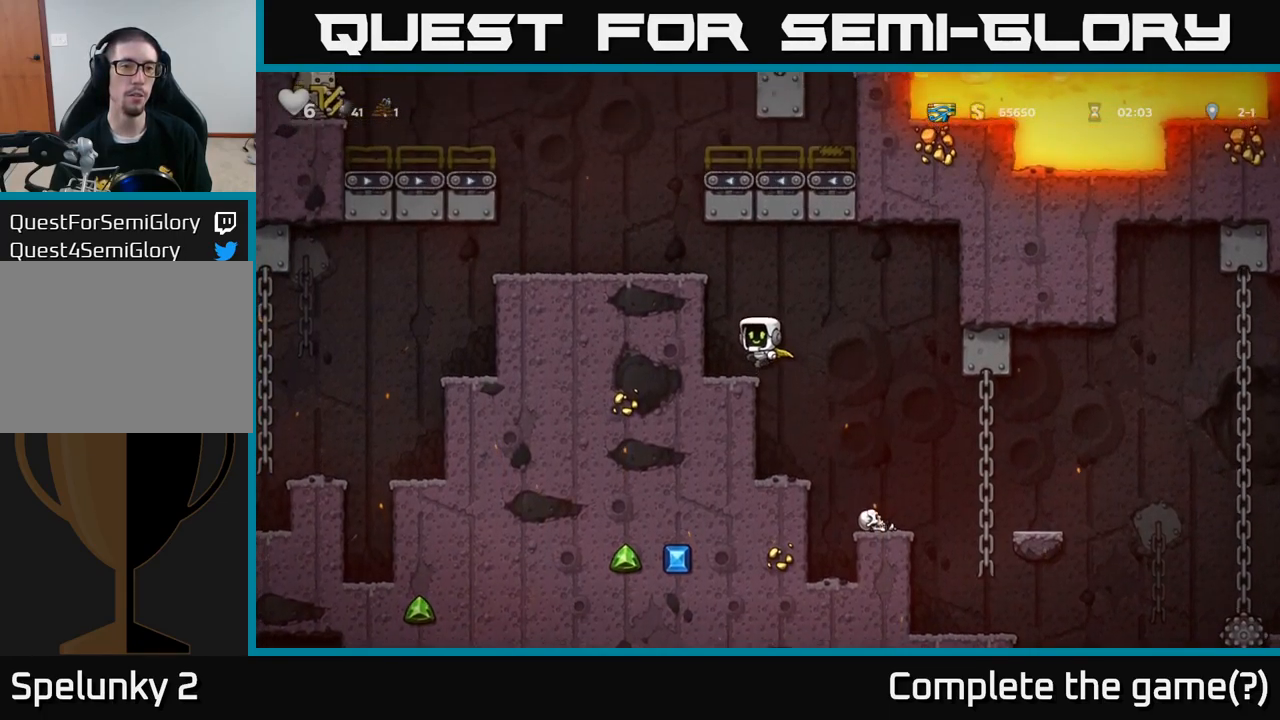
{"buttons": ["A"], "left_stick": "left", "events": [[100, "A", "up"], [417, "A", "down"]]}
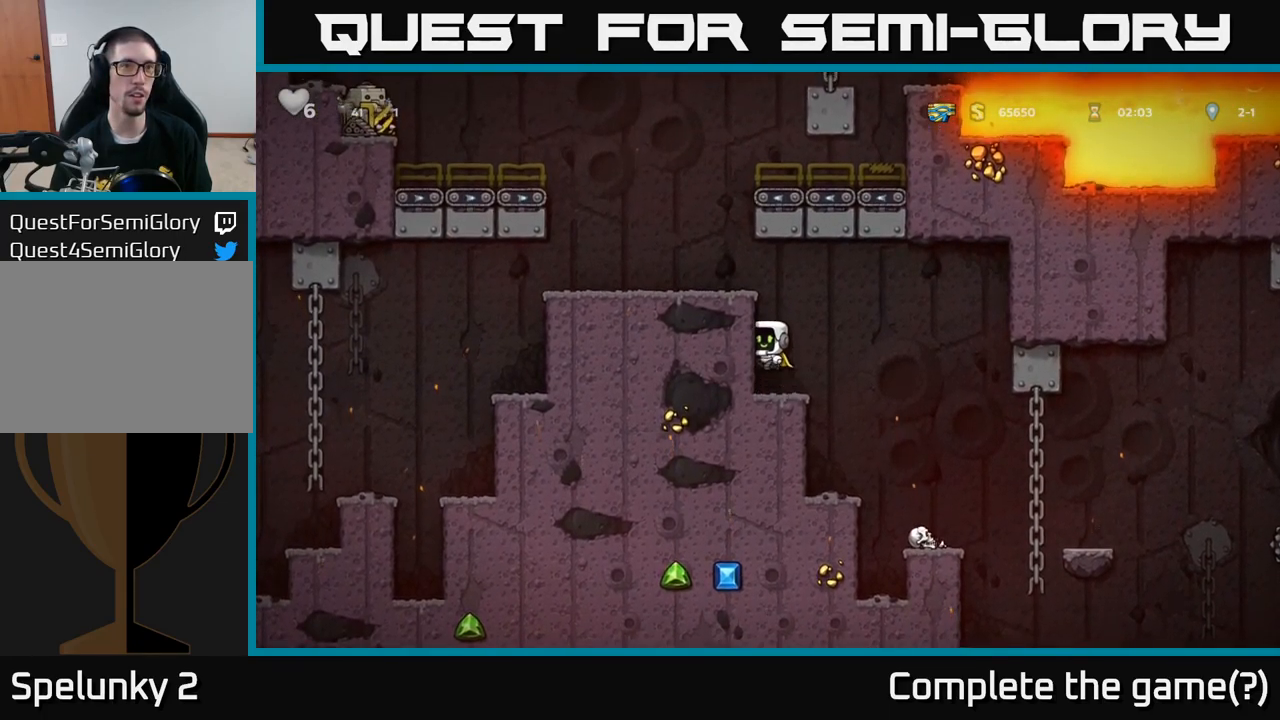
{"buttons": [], "left_stick": "left", "events": [[84, "A", "up"], [234, "A", "down"], [384, "A", "up"]]}
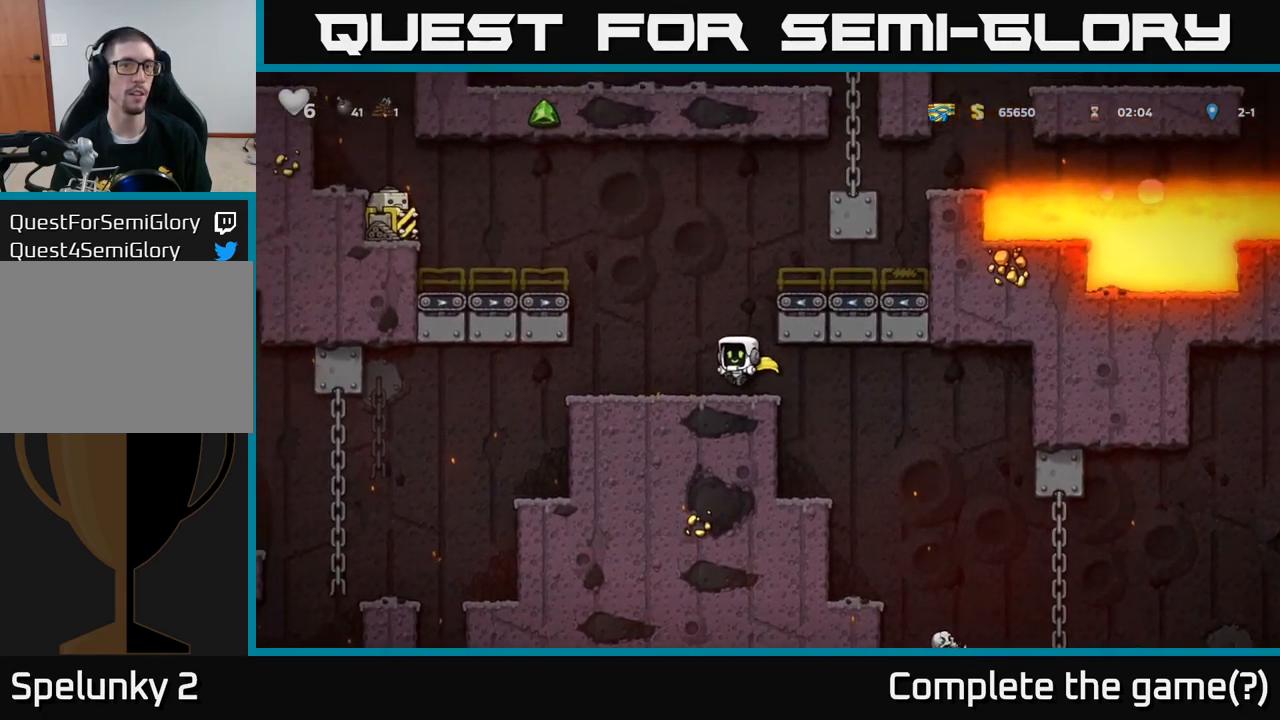
{"buttons": [], "left_stick": "right", "events": [[67, "left_stick", "center"], [117, "A", "down"], [117, "left_stick", "right"], [334, "A", "up"]]}